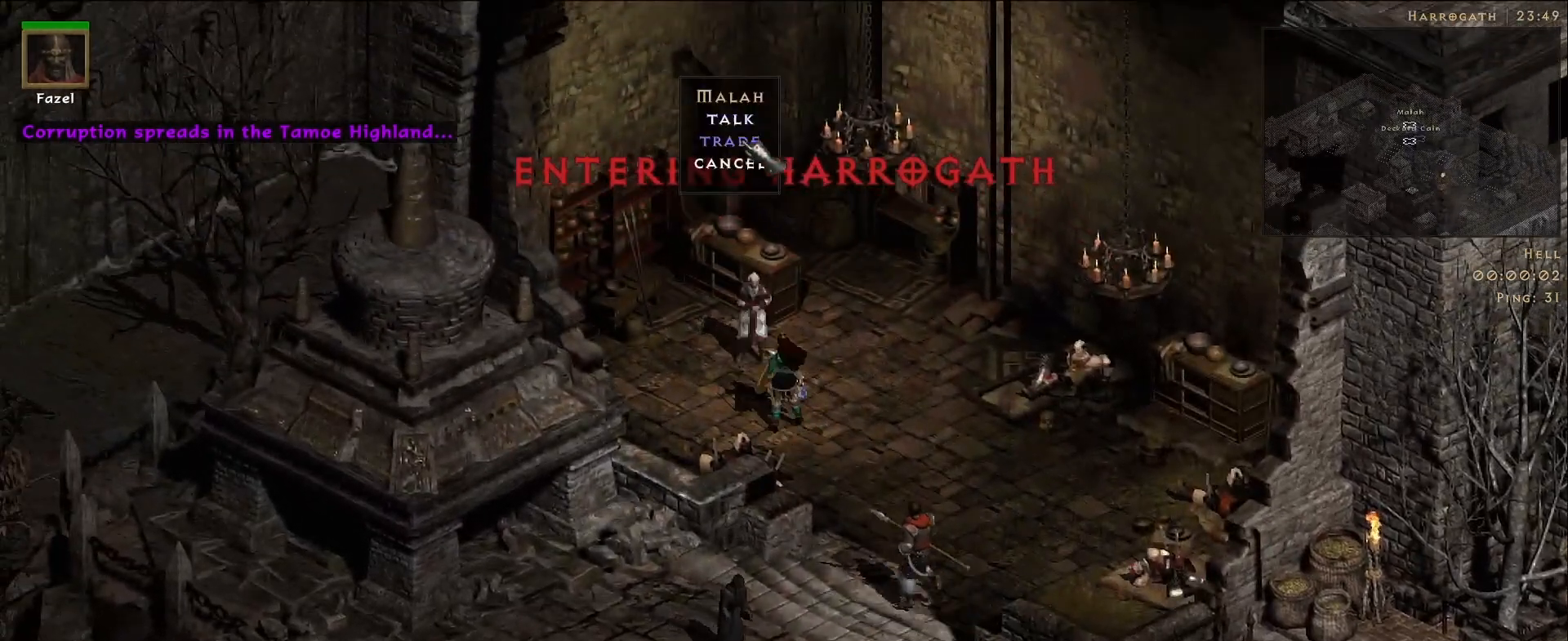
Gameplay with keyboard and mouse; each line is a JSON object with the keys and mouse buttons held at the frame after it. "events" lists presses ("down") and releases ("up") of "1", "2", "3", "4", "5", "a", "alt", "b", "c", "ctrl", "d", "e", "f", "g", "q", "r", "s", "shift", "space", "t", "tab", "v", "w", "x", "z", "mouse_left", "mouse_wheel", "mouse_right", "mouse_mb4" and "mouse_mb5" between this image and that frame as [ms after this image, input, new state], when the widget could be followed in between. "mouse_left", "mouse_wheel", "mouse_right", "mouse_mb4", "mouse_mb5" = the "left", "wheel", "right", "mb4", "mb5" buttons of the "mouse" list. No other keys are recorded. "wheel" means that the mouse wheel is clicked or scrolled. Mouse movement is not recorded.
{"keys": [], "mouse": [], "events": [[150, "mouse_left", "down"], [250, "mouse_left", "up"]]}
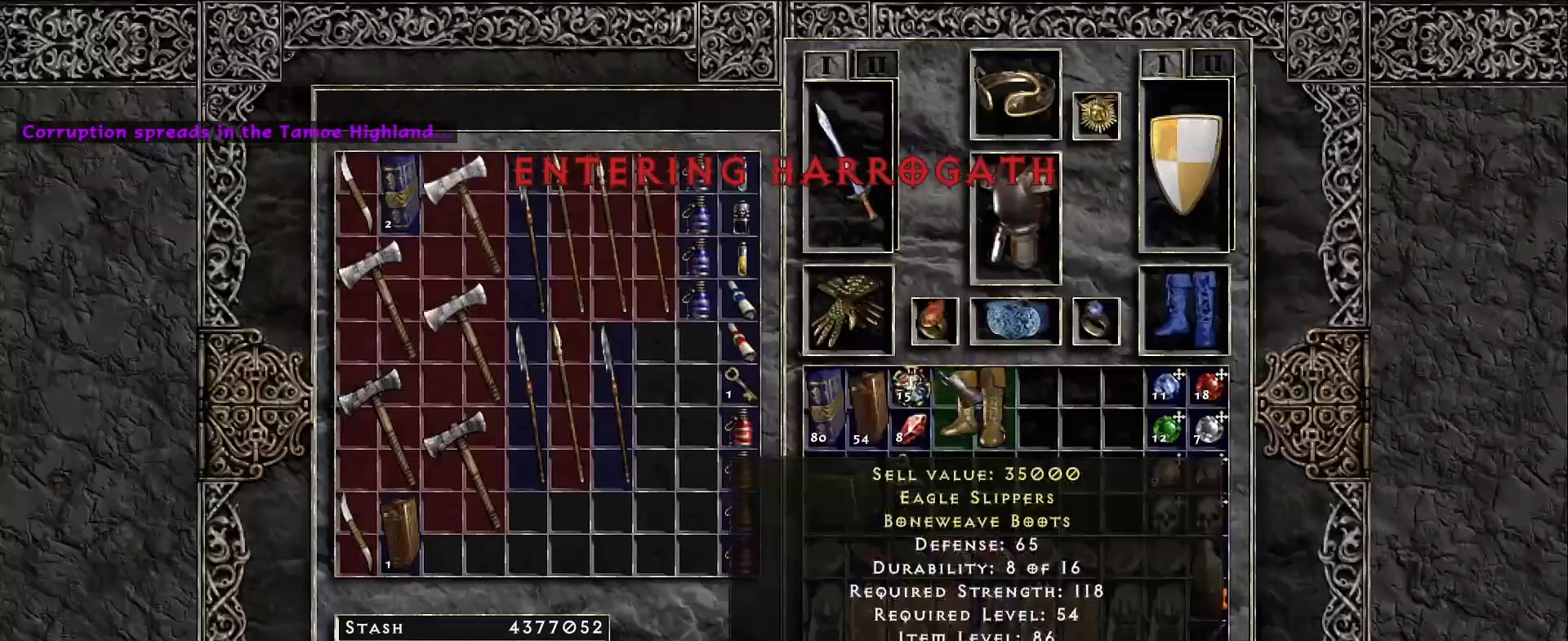
{"keys": [], "mouse": [], "events": [[383, "mouse_left", "down"], [467, "mouse_left", "up"]]}
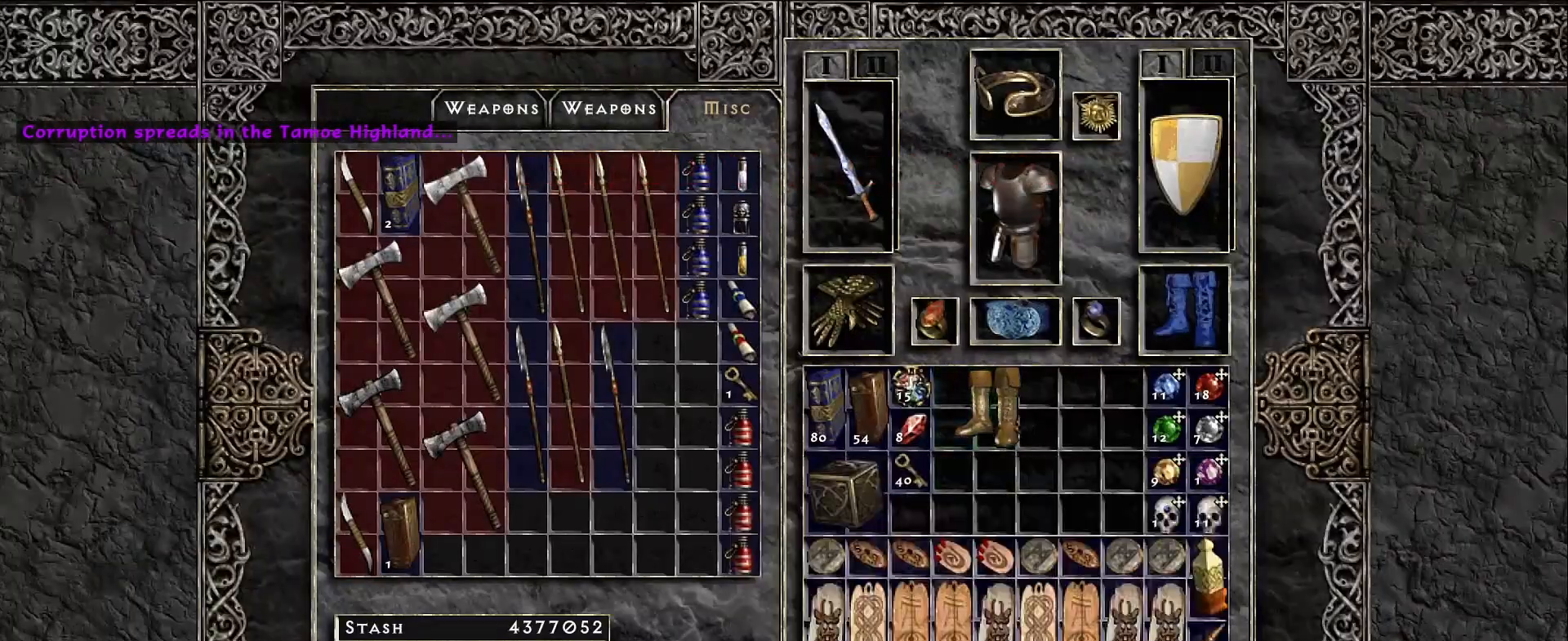
{"keys": [], "mouse": ["left"], "events": [[100, "mouse_left", "down"], [200, "mouse_left", "up"], [250, "space", "down"], [333, "space", "up"], [417, "mouse_left", "down"]]}
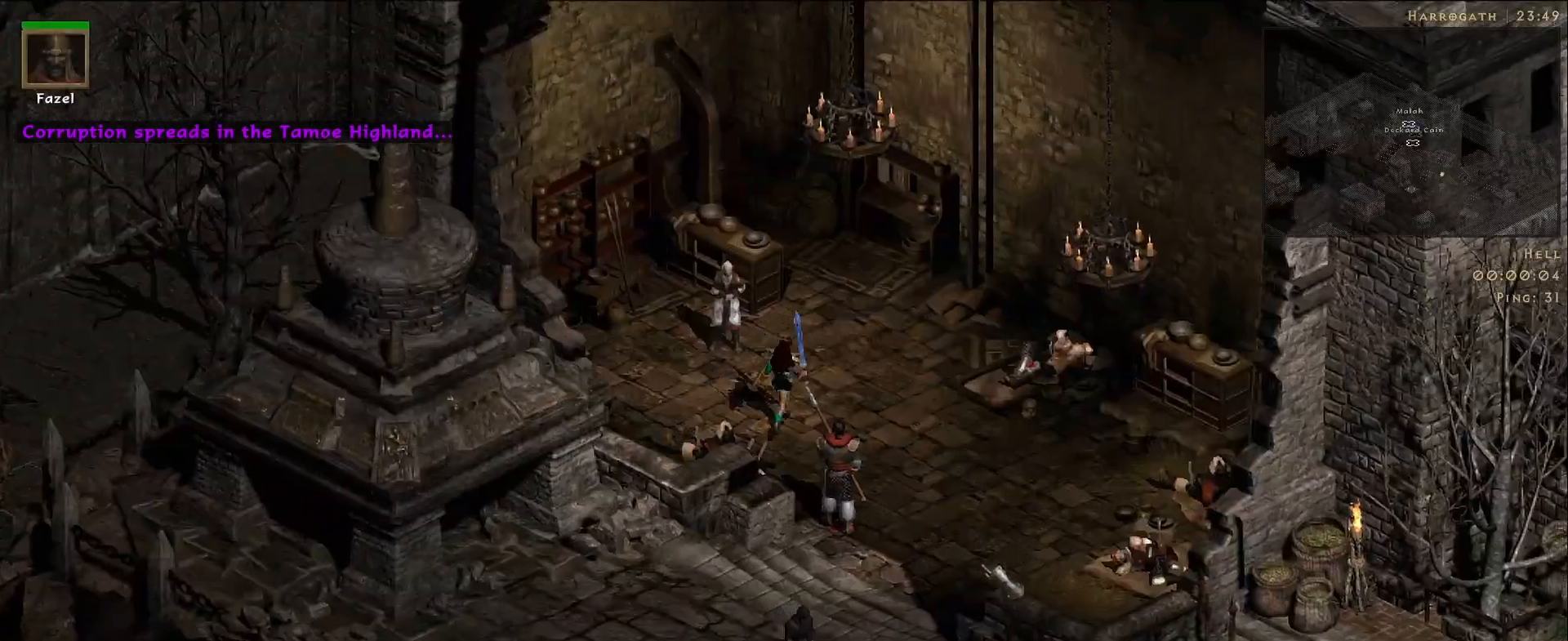
{"keys": [], "mouse": [], "events": [[33, "mouse_left", "up"], [150, "mouse_left", "down"], [267, "mouse_left", "up"], [367, "mouse_left", "down"], [483, "mouse_left", "up"]]}
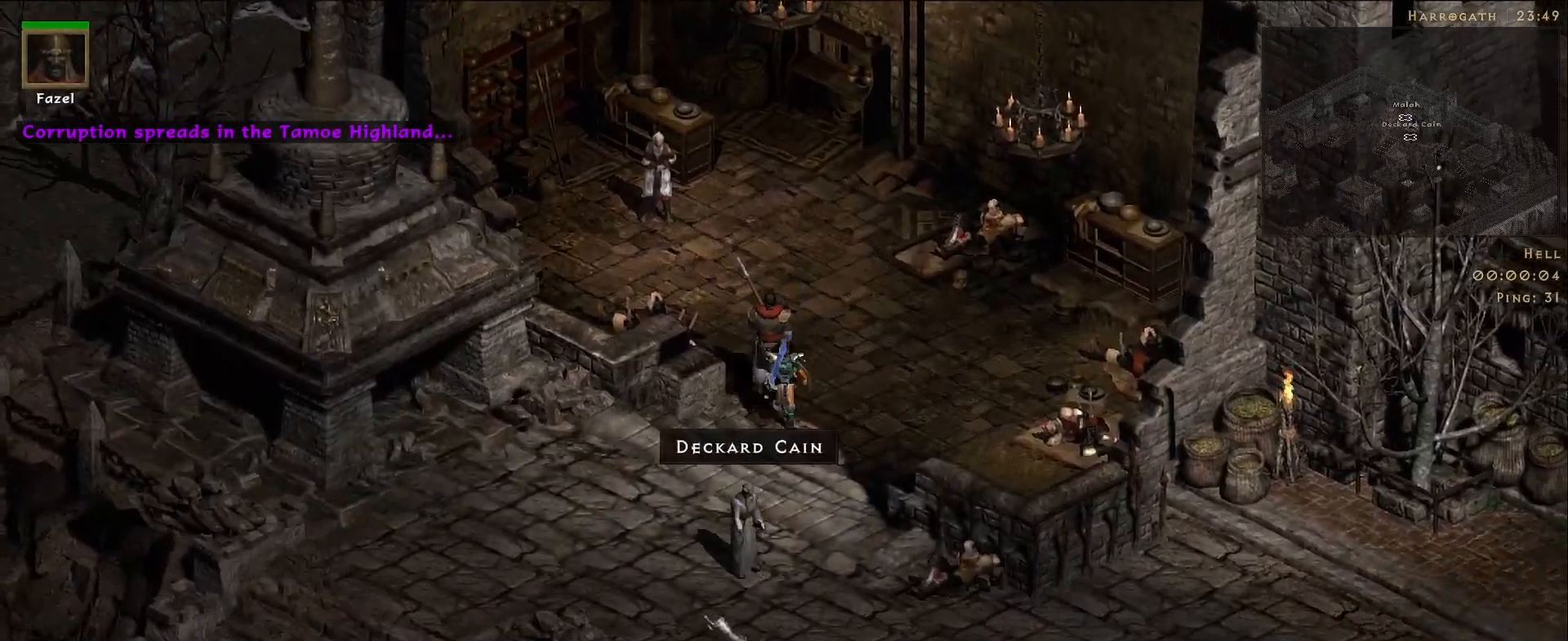
{"keys": [], "mouse": [], "events": [[100, "mouse_left", "down"], [233, "mouse_left", "up"], [333, "mouse_left", "down"], [467, "mouse_left", "up"]]}
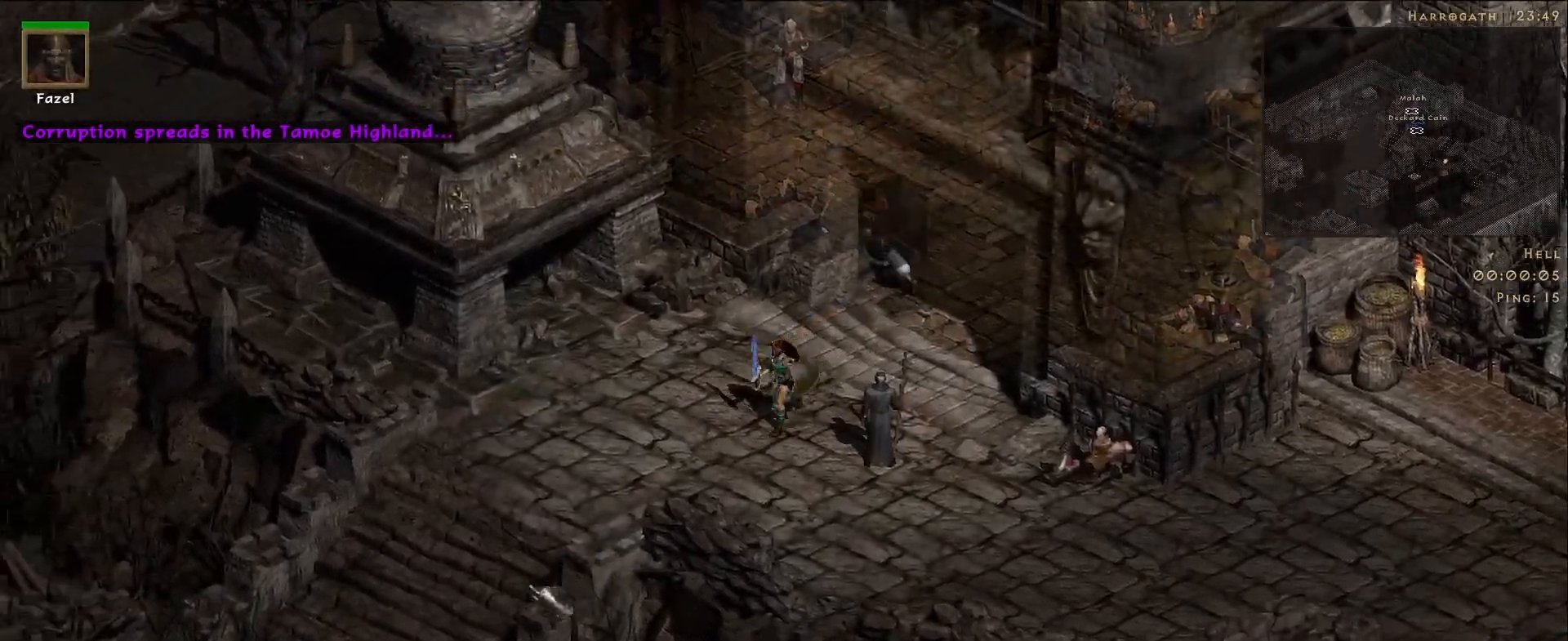
{"keys": [], "mouse": [], "events": [[83, "mouse_left", "down"], [200, "mouse_left", "up"], [317, "mouse_left", "down"], [433, "mouse_left", "up"]]}
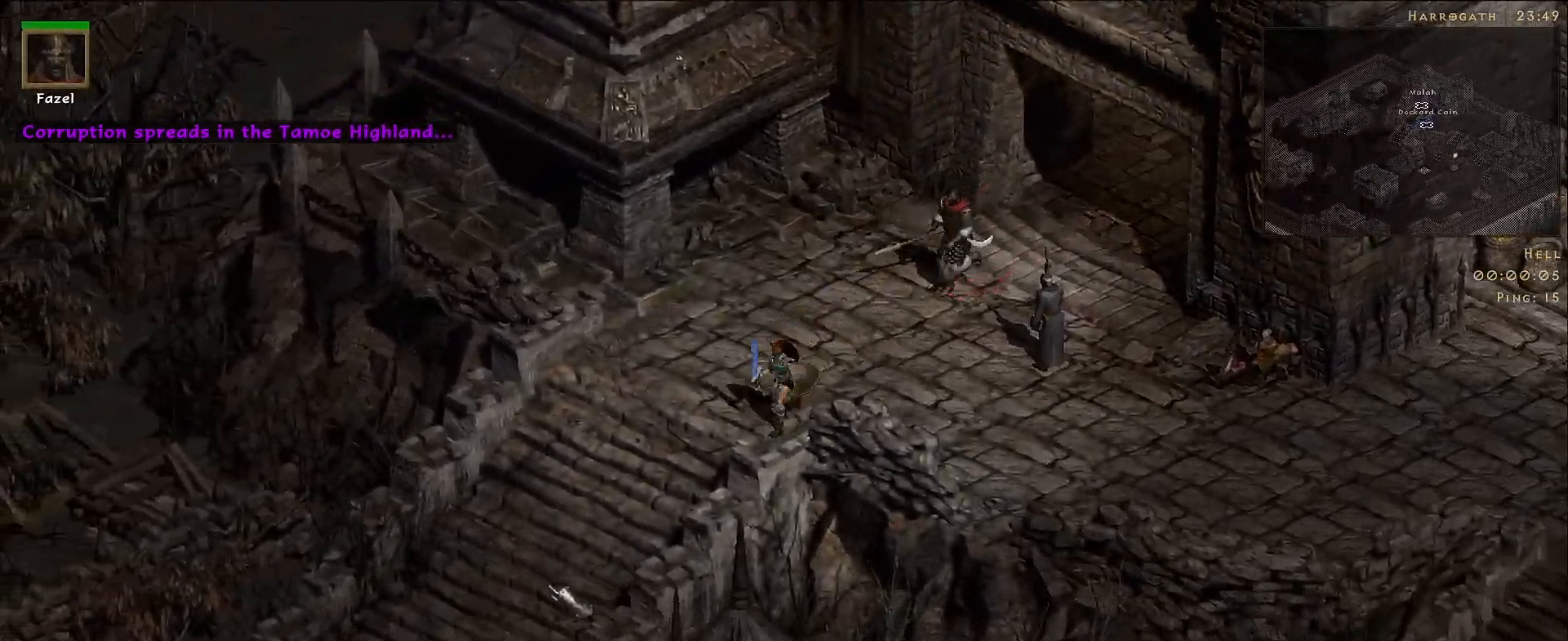
{"keys": [], "mouse": ["left"], "events": [[33, "mouse_left", "down"], [117, "mouse_left", "up"], [233, "mouse_left", "down"], [350, "mouse_left", "up"], [433, "mouse_left", "down"]]}
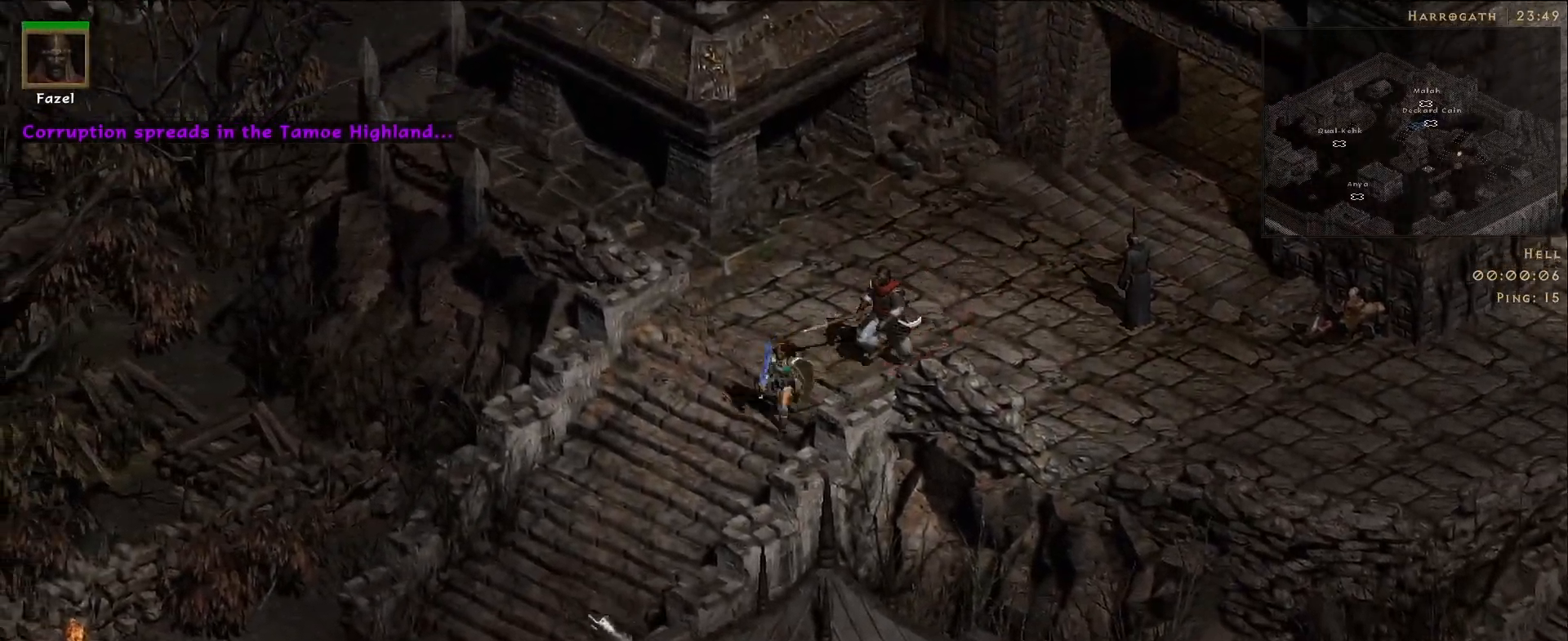
{"keys": [], "mouse": [], "events": [[50, "mouse_left", "up"], [133, "mouse_left", "down"], [267, "mouse_left", "up"], [367, "mouse_left", "down"], [483, "mouse_left", "up"]]}
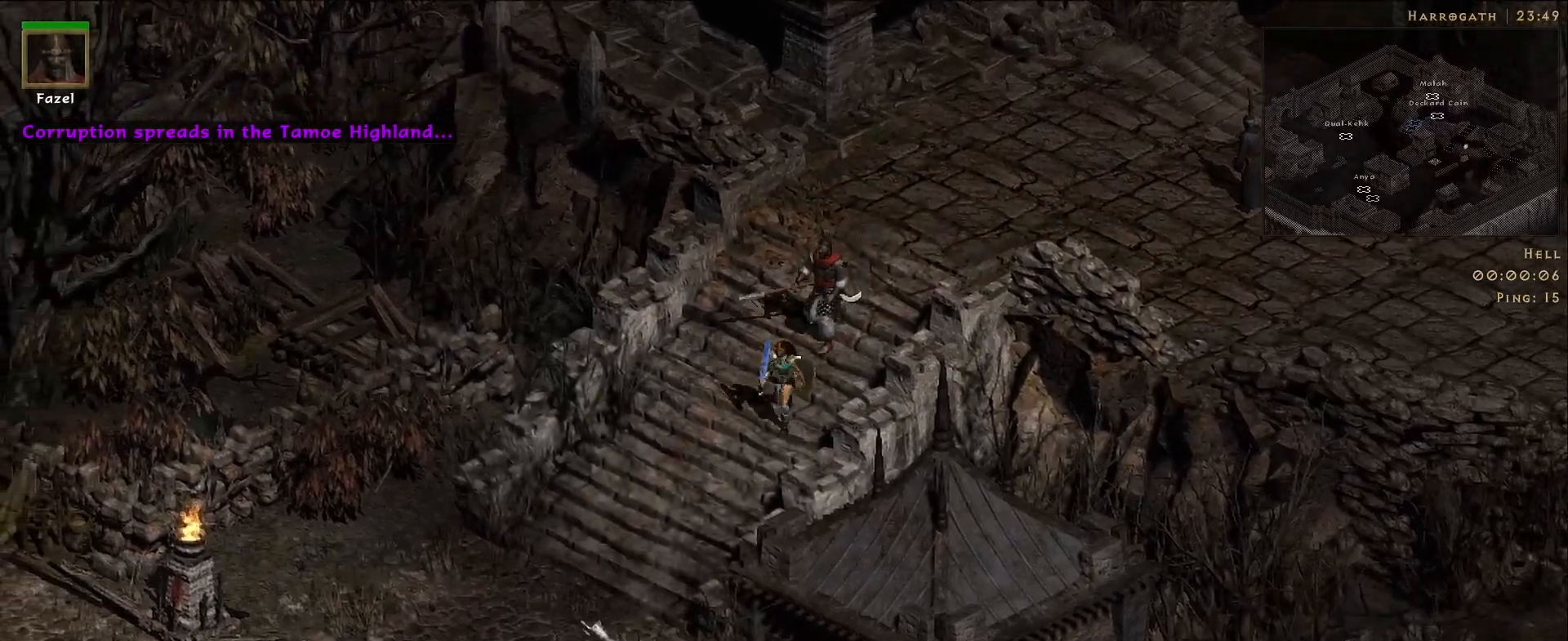
{"keys": [], "mouse": [], "events": [[83, "mouse_left", "down"], [200, "mouse_left", "up"], [350, "mouse_left", "down"], [467, "mouse_left", "up"]]}
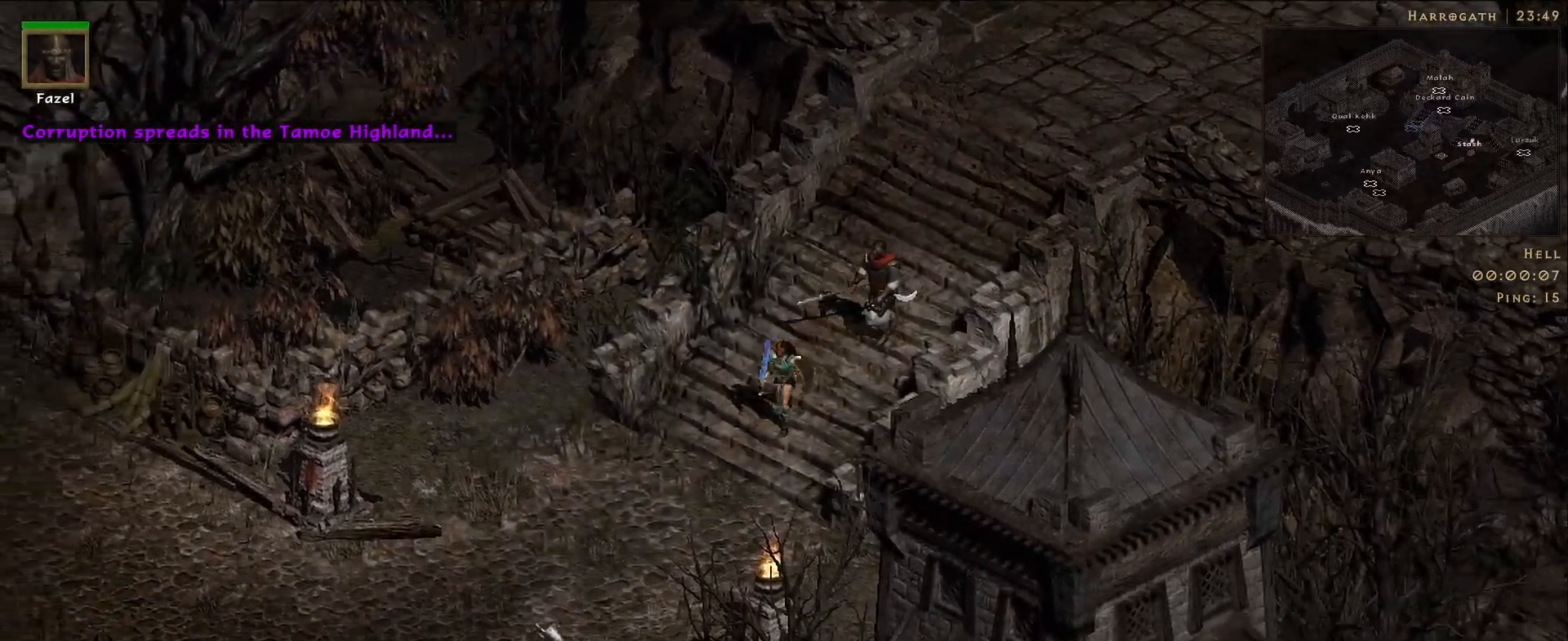
{"keys": [], "mouse": [], "events": [[83, "mouse_left", "down"], [200, "mouse_left", "up"], [317, "mouse_left", "down"], [433, "mouse_left", "up"]]}
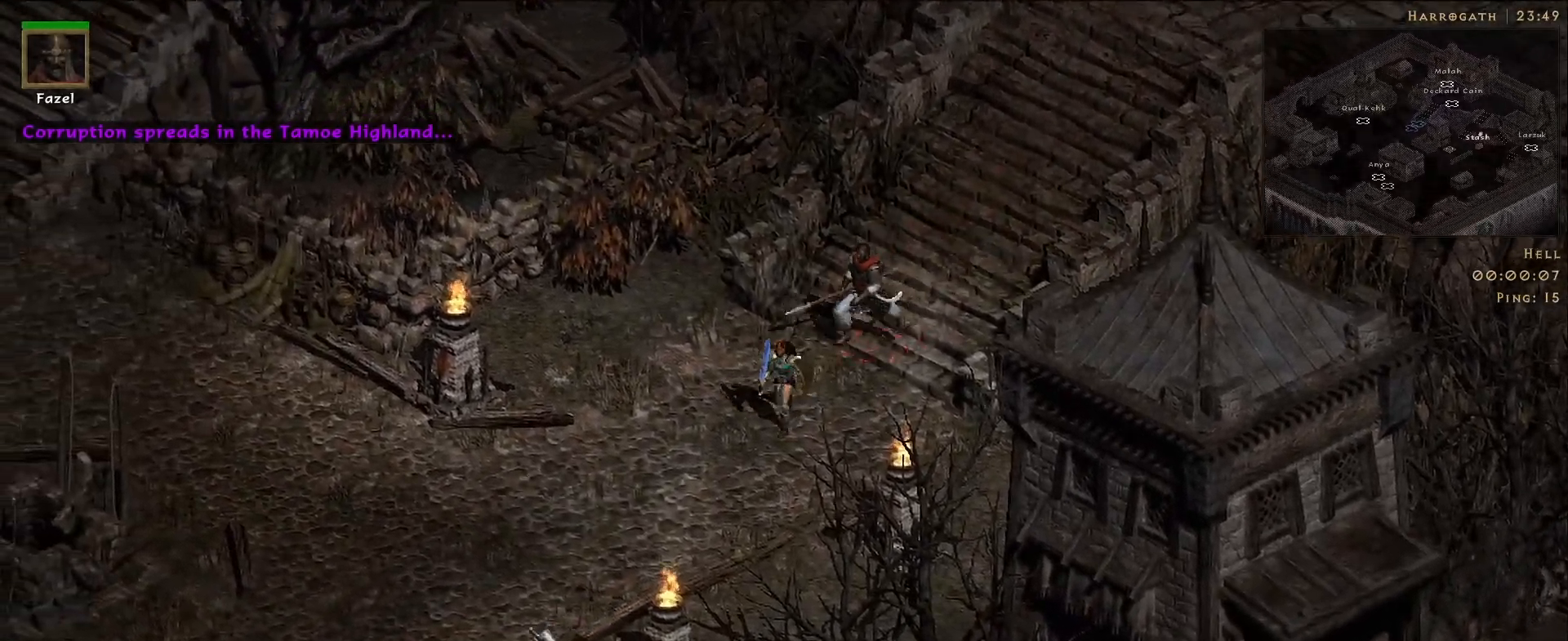
{"keys": [], "mouse": ["left"], "events": [[50, "mouse_left", "down"], [167, "mouse_left", "up"], [283, "mouse_left", "down"], [383, "mouse_left", "up"], [500, "mouse_left", "down"]]}
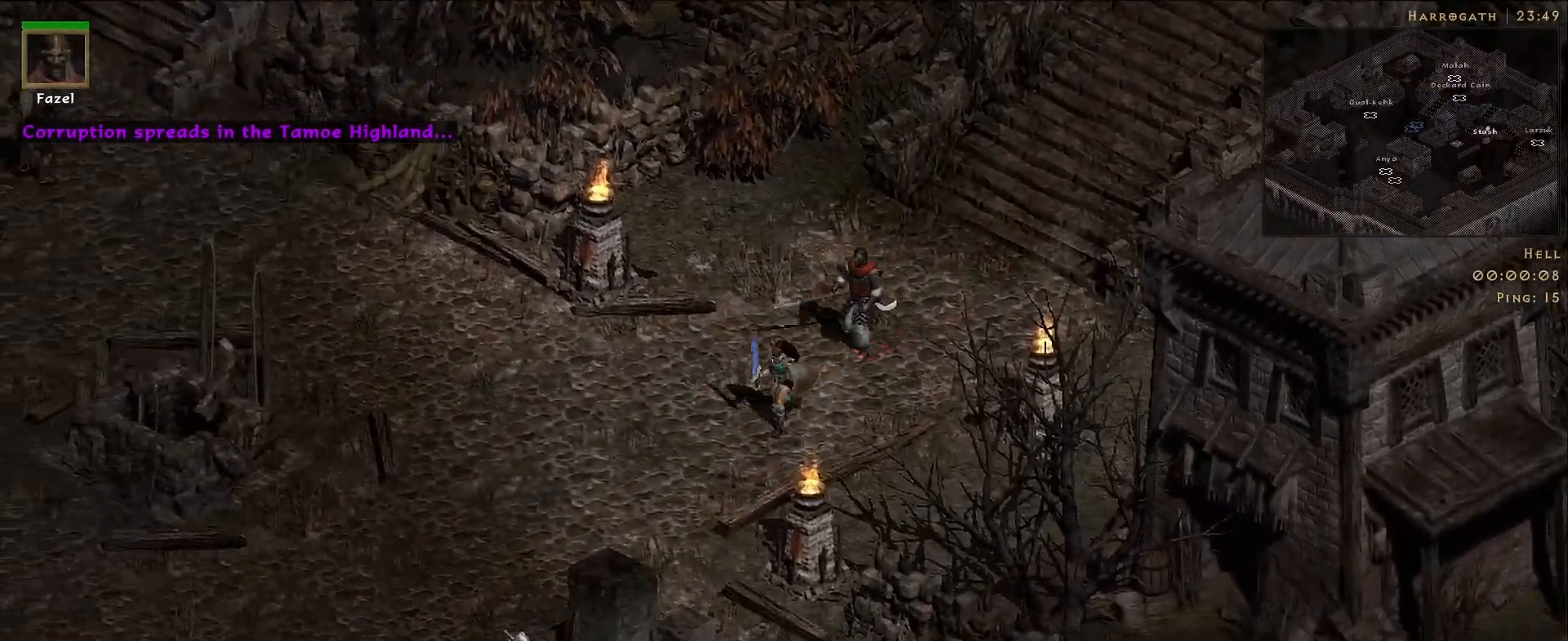
{"keys": [], "mouse": ["left"], "events": [[117, "mouse_left", "up"], [233, "mouse_left", "down"], [350, "mouse_left", "up"], [467, "mouse_left", "down"]]}
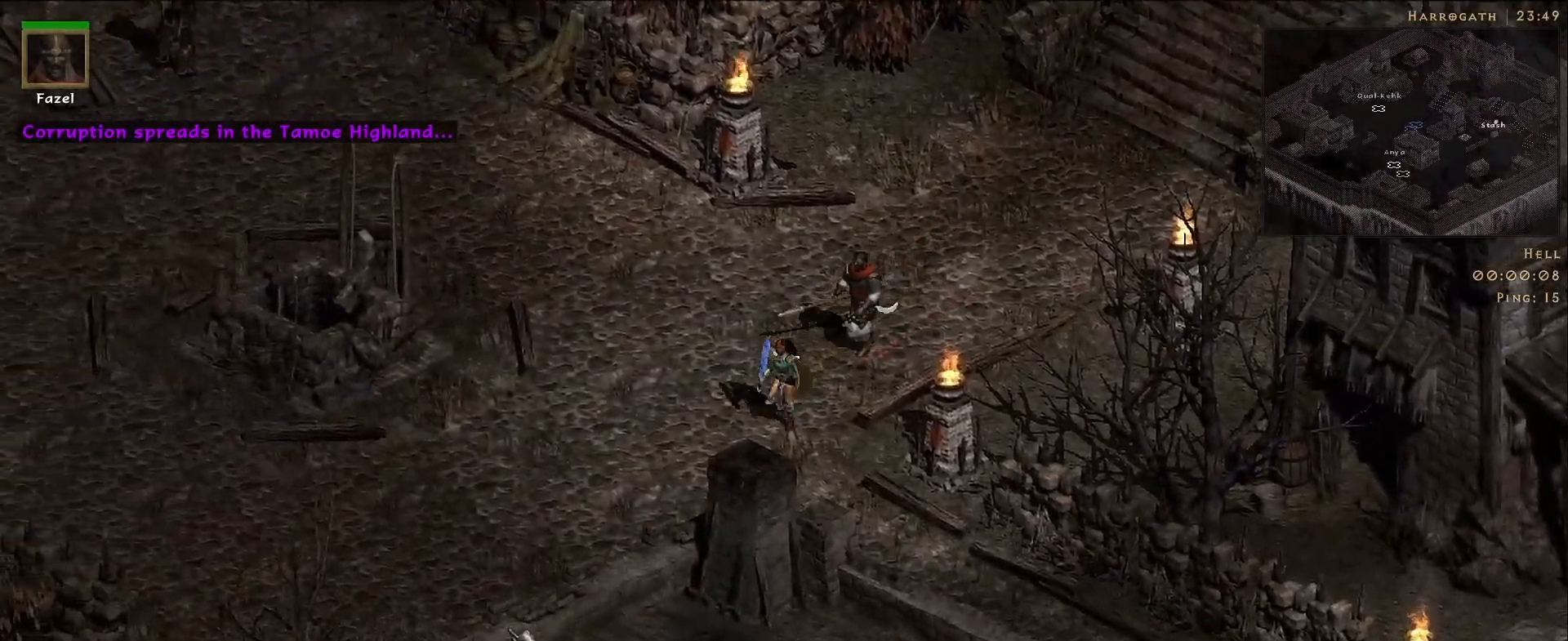
{"keys": [], "mouse": ["left"], "events": [[83, "mouse_left", "up"], [217, "mouse_left", "down"], [317, "mouse_left", "up"], [433, "mouse_left", "down"]]}
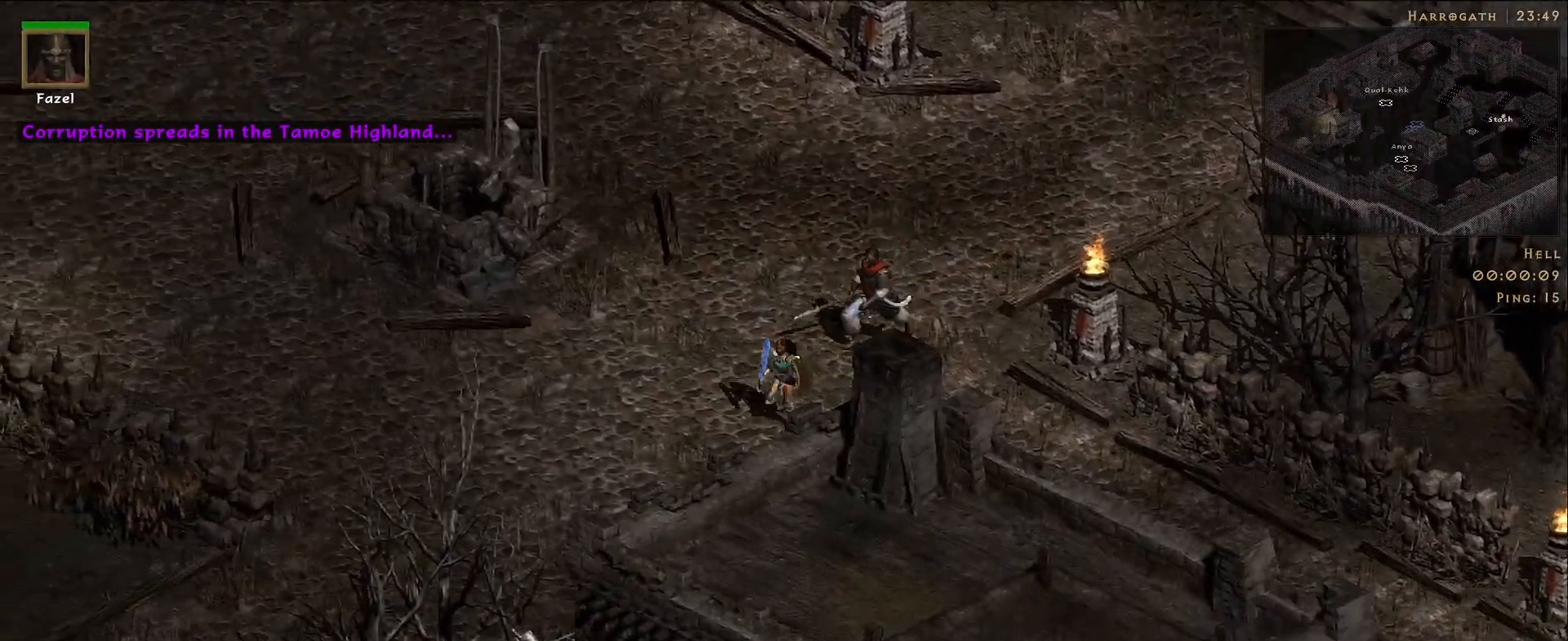
{"keys": [], "mouse": [], "events": [[50, "mouse_left", "up"], [150, "mouse_left", "down"], [267, "mouse_left", "up"], [367, "mouse_left", "down"], [467, "mouse_left", "up"]]}
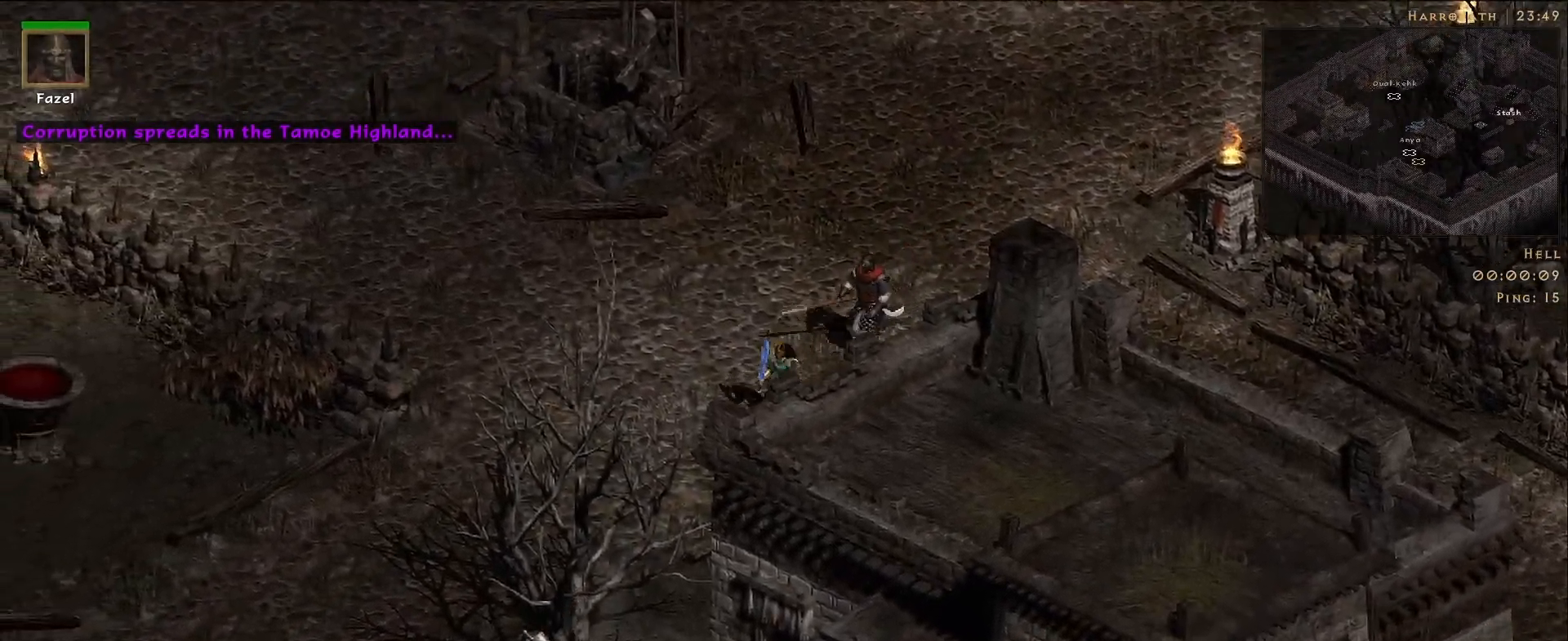
{"keys": [], "mouse": [], "events": [[83, "mouse_left", "down"], [200, "mouse_left", "up"], [300, "mouse_left", "down"], [417, "mouse_left", "up"]]}
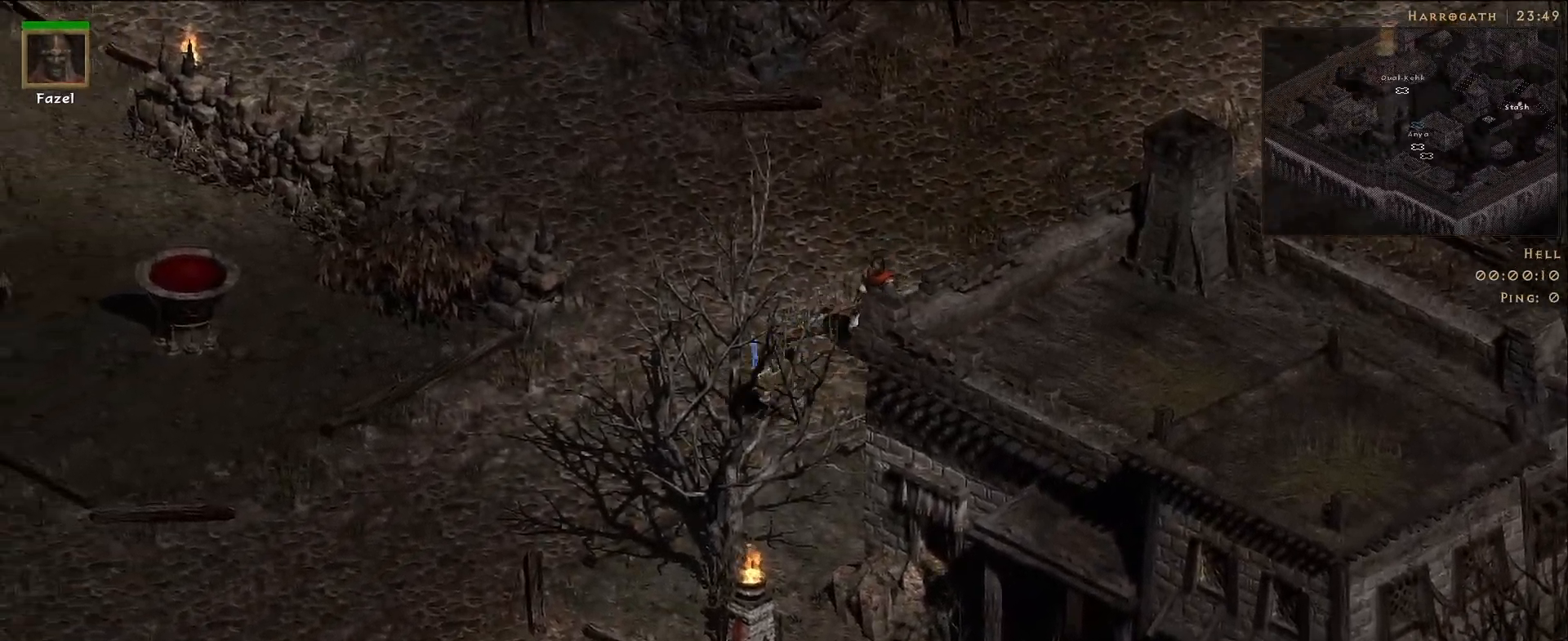
{"keys": [], "mouse": ["left"], "events": [[17, "mouse_left", "down"], [117, "mouse_left", "up"], [233, "mouse_left", "down"], [333, "mouse_left", "up"], [433, "mouse_left", "down"]]}
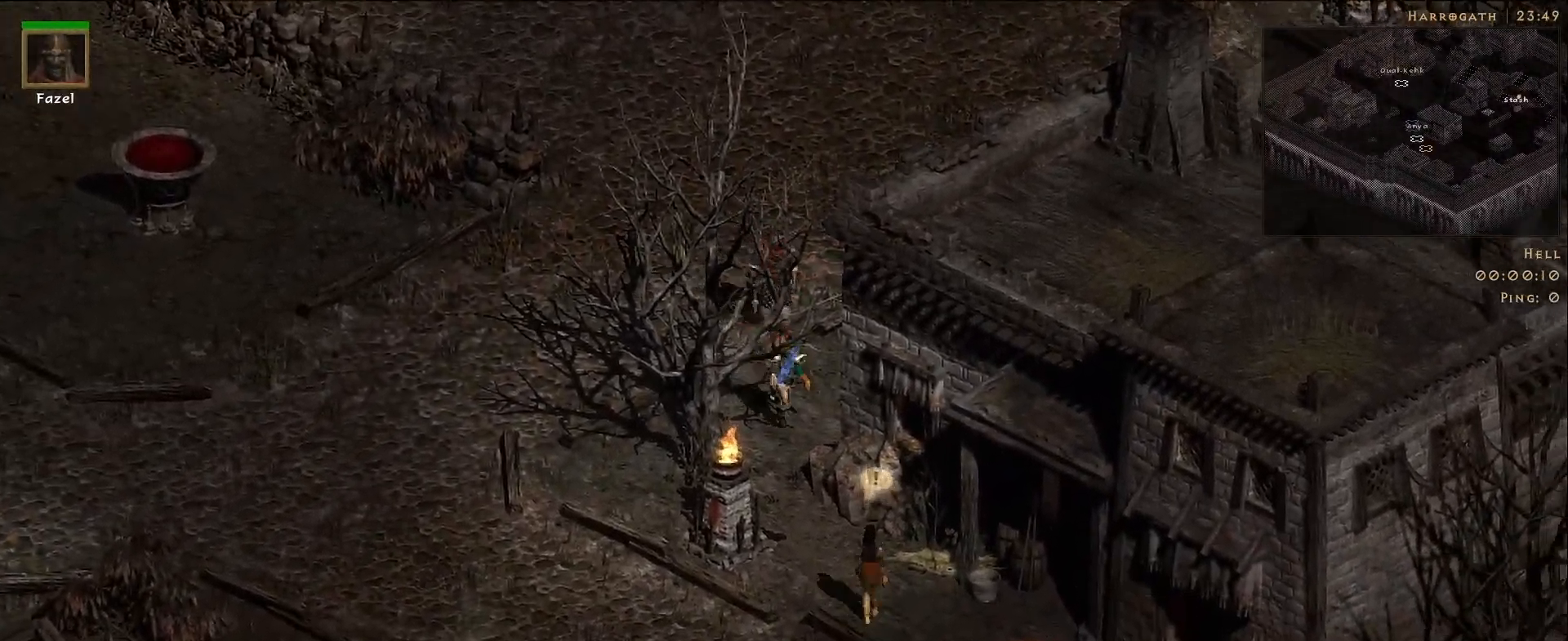
{"keys": [], "mouse": [], "events": [[50, "mouse_left", "up"], [233, "mouse_left", "down"], [350, "mouse_left", "up"]]}
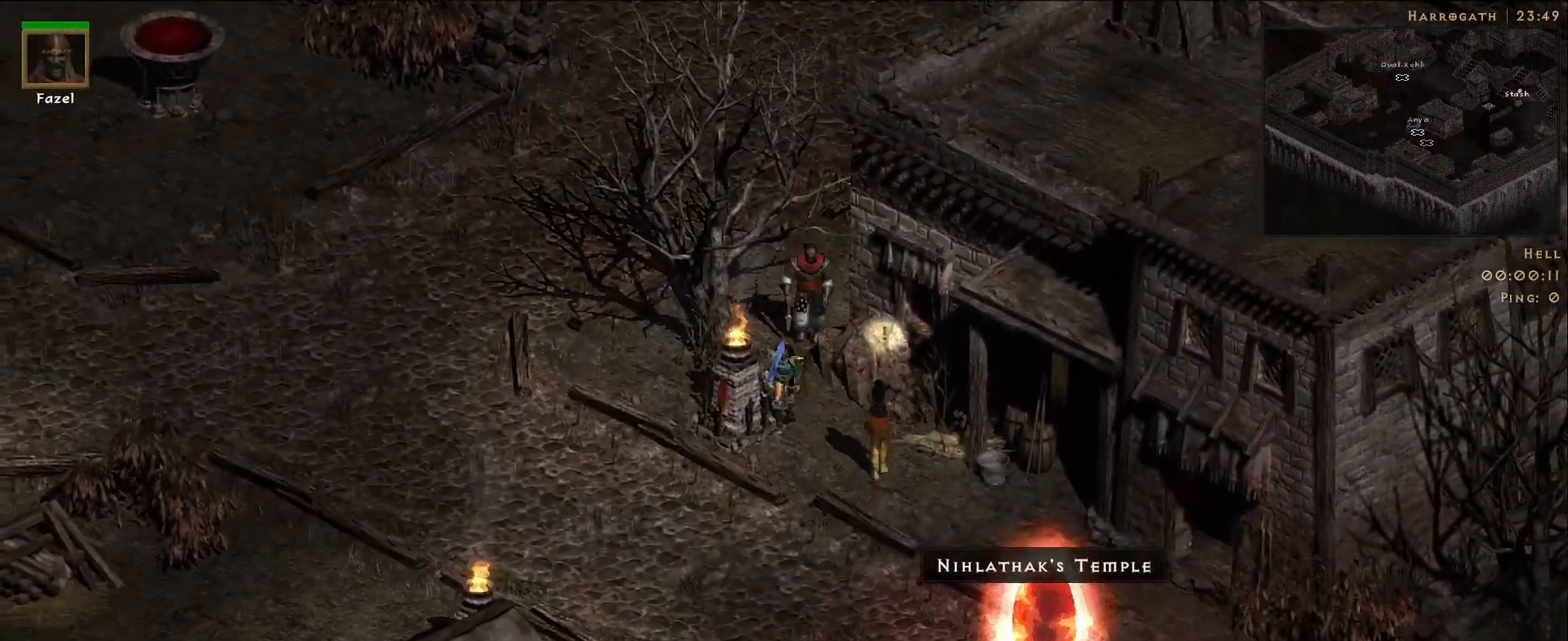
{"keys": ["s"], "mouse": [], "events": [[450, "s", "down"]]}
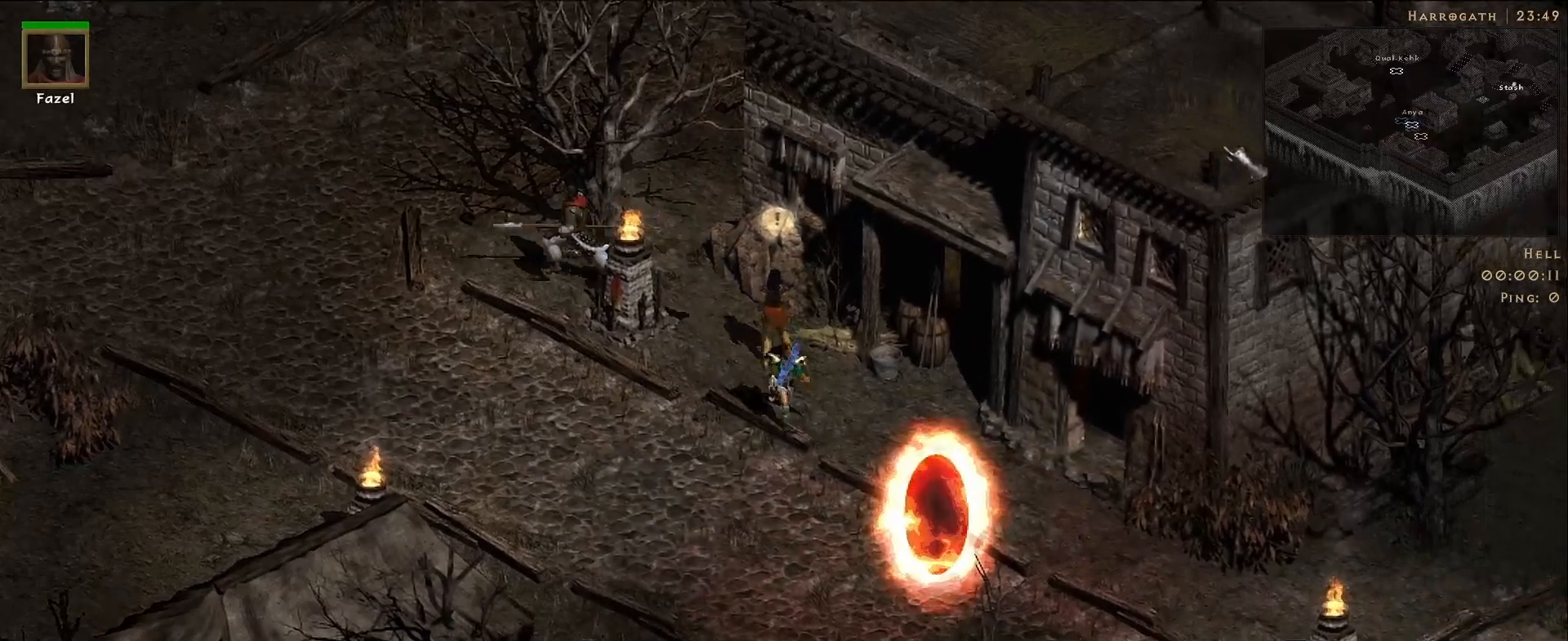
{"keys": [], "mouse": [], "events": [[83, "s", "up"]]}
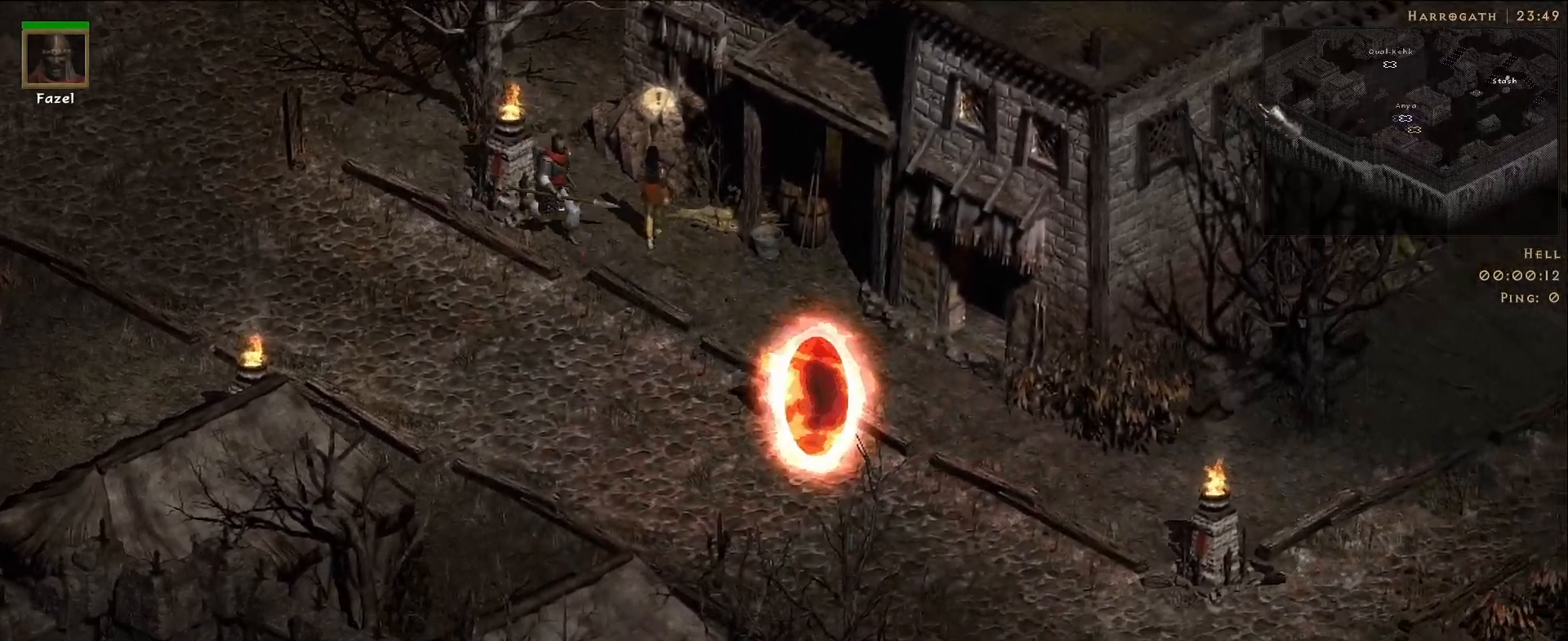
{"keys": [], "mouse": ["right"], "events": [[133, "mouse_right", "down"]]}
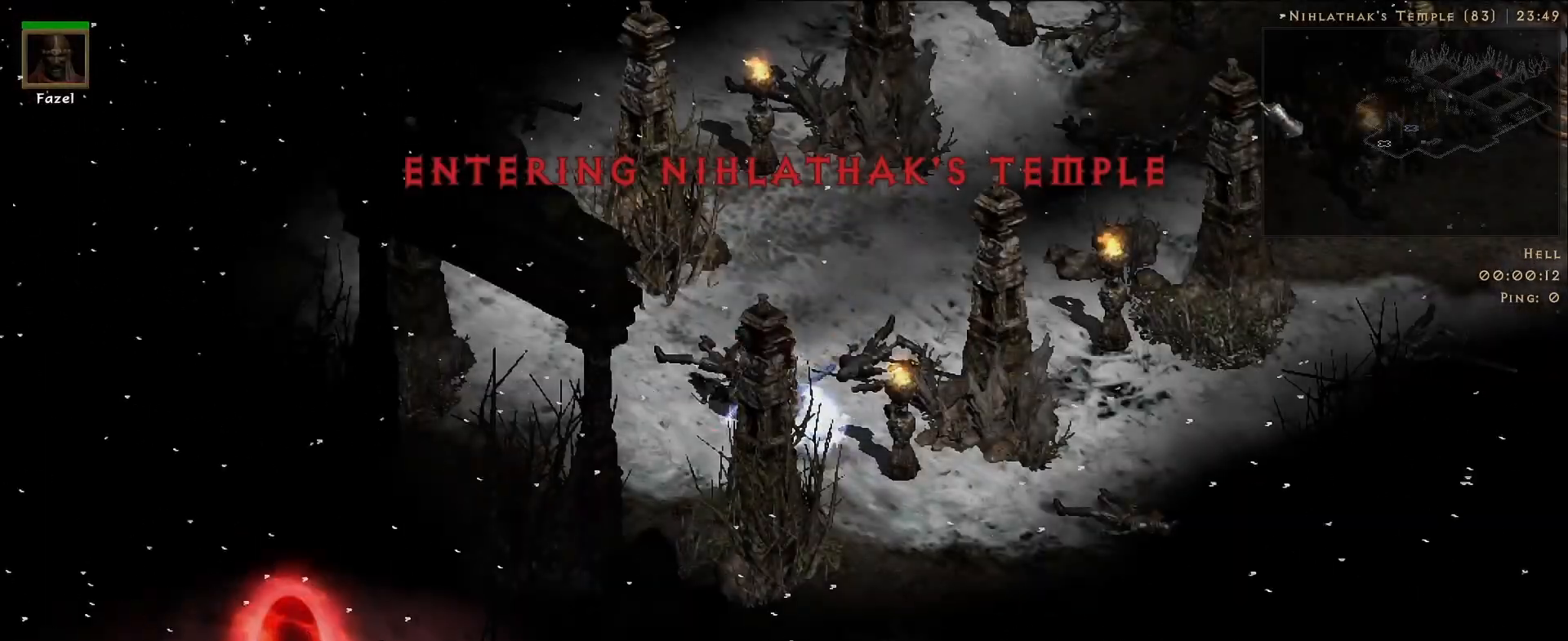
{"keys": [], "mouse": [], "events": [[350, "mouse_right", "up"]]}
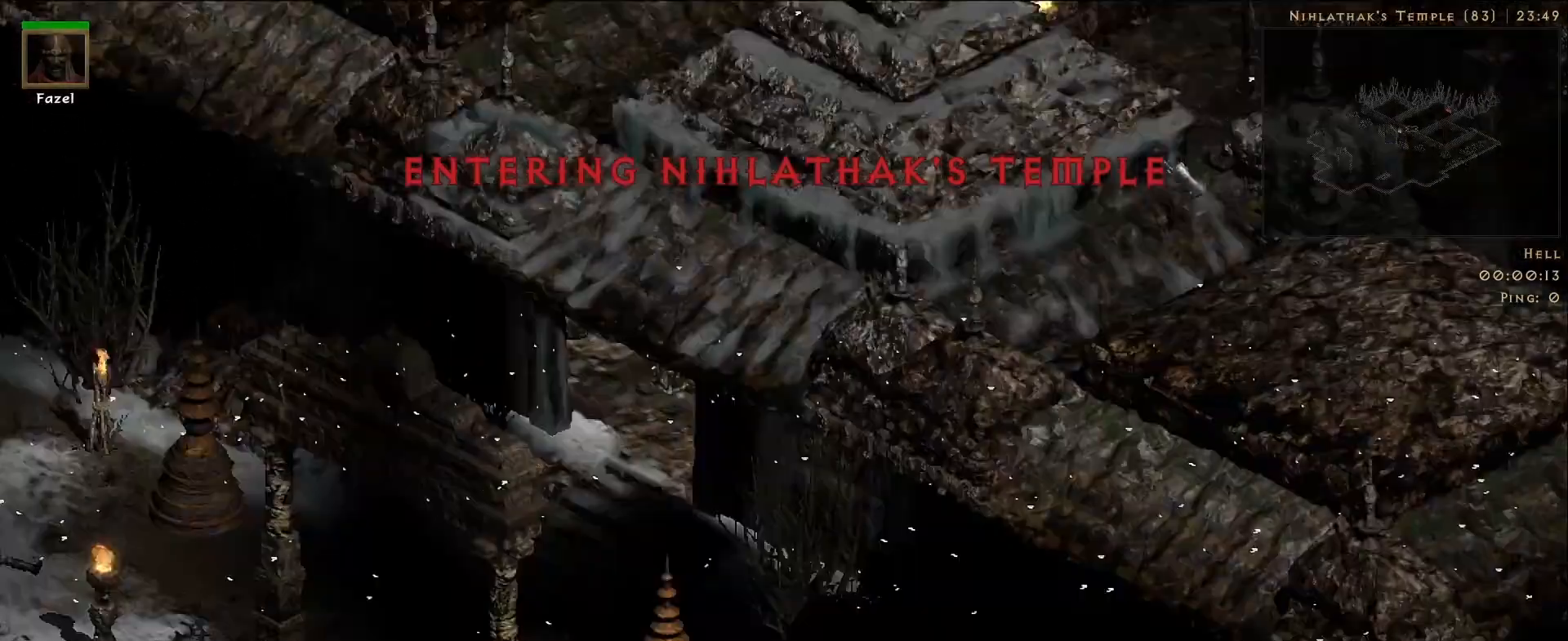
{"keys": [], "mouse": [], "events": [[67, "mouse_left", "down"], [167, "mouse_left", "up"], [200, "f", "down"], [250, "mouse_right", "down"], [300, "f", "up"], [483, "mouse_right", "up"]]}
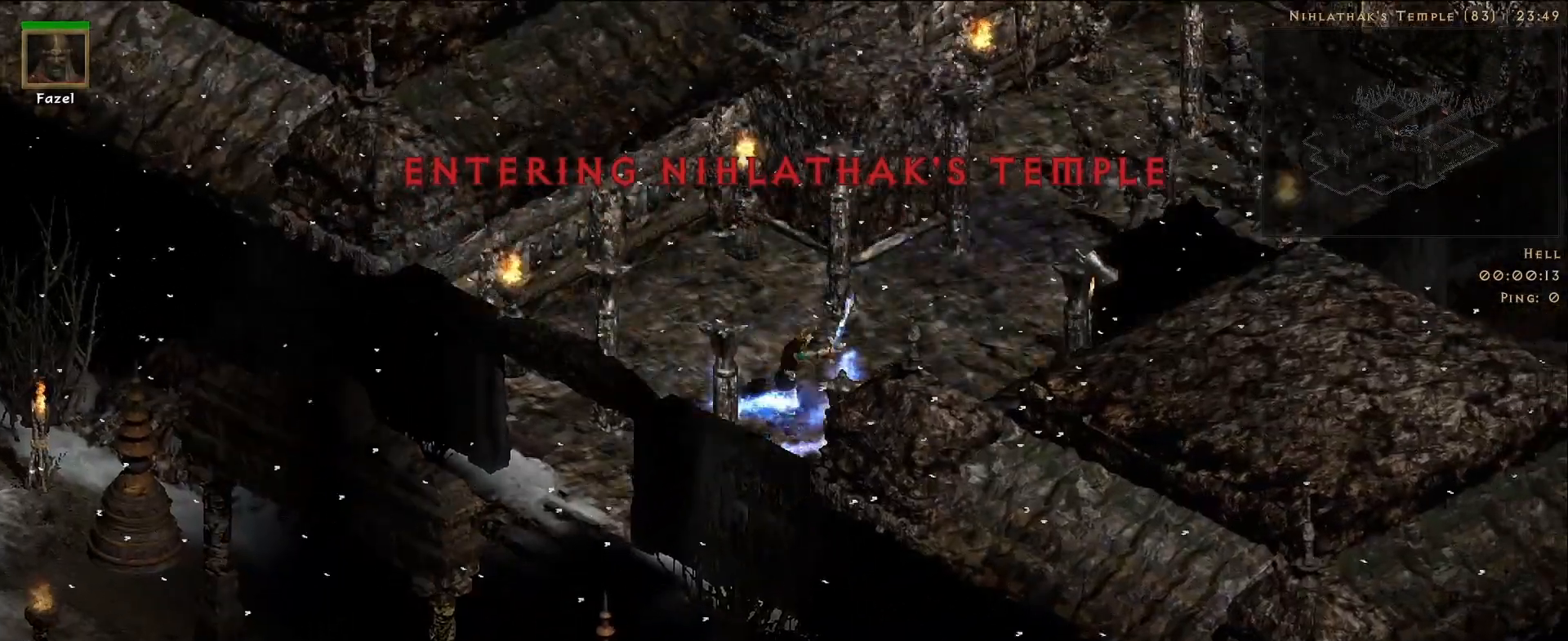
{"keys": [], "mouse": [], "events": []}
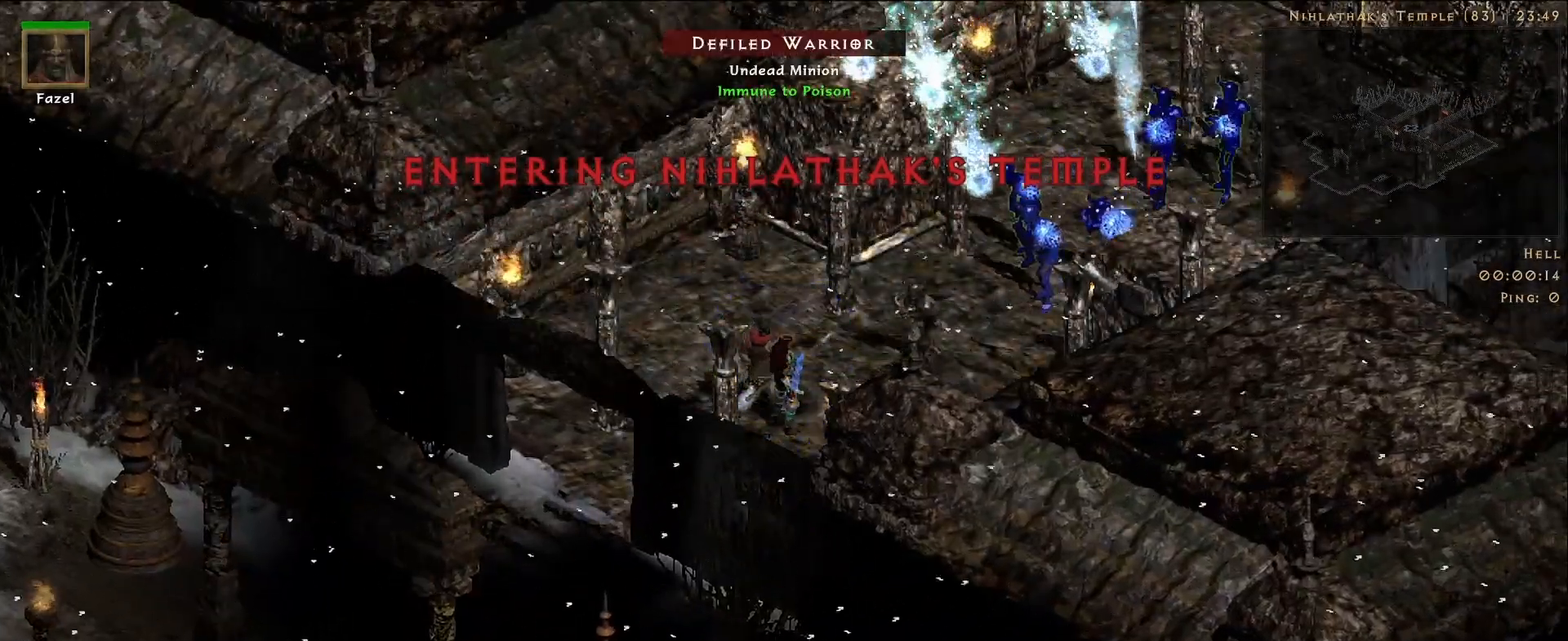
{"keys": ["f"], "mouse": [], "events": [[267, "mouse_left", "down"], [400, "mouse_left", "up"], [483, "f", "down"]]}
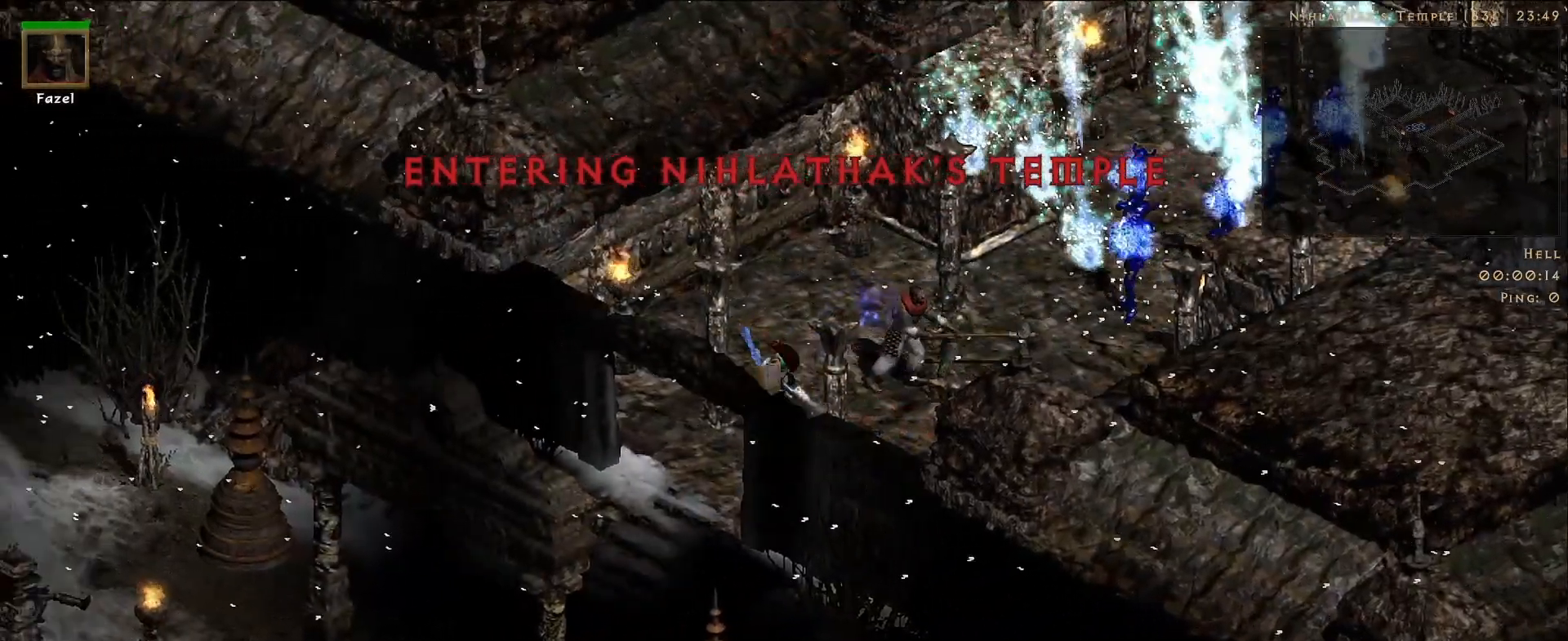
{"keys": [], "mouse": [], "events": [[33, "mouse_right", "down"], [83, "f", "up"], [267, "mouse_right", "up"]]}
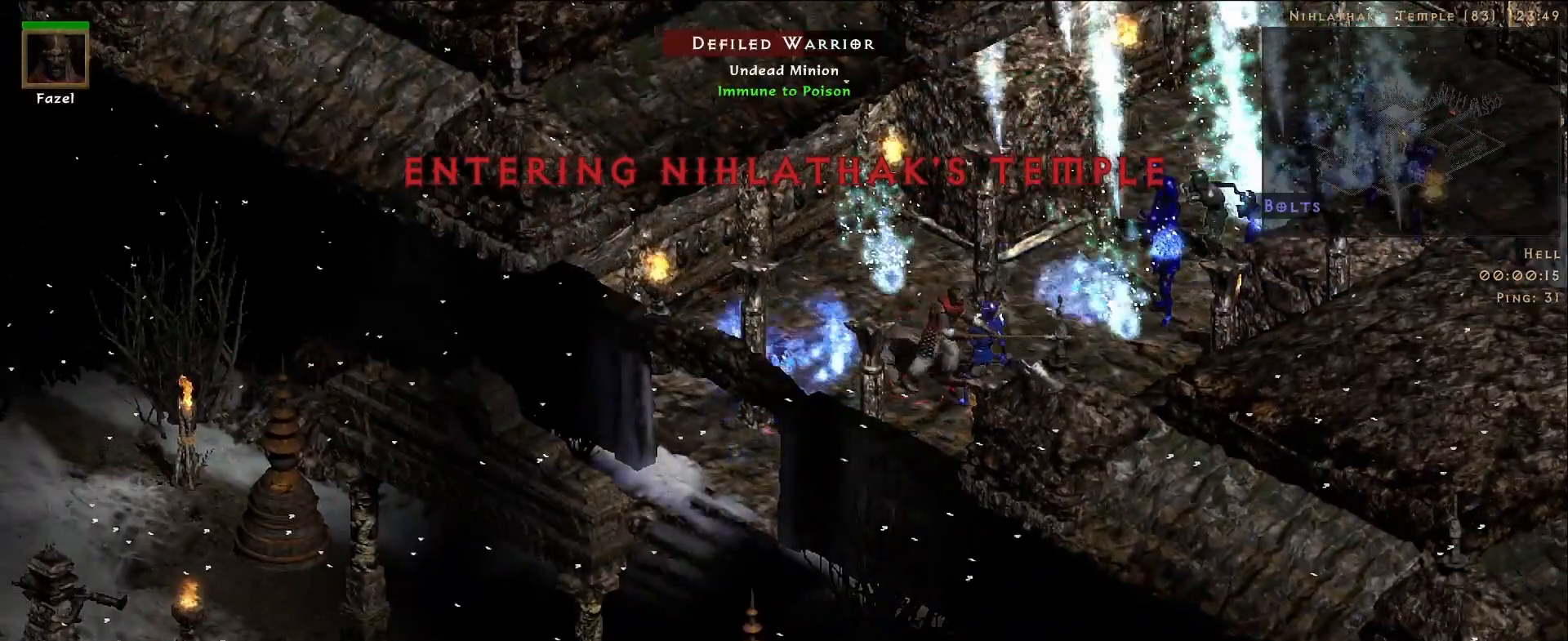
{"keys": [], "mouse": [], "events": []}
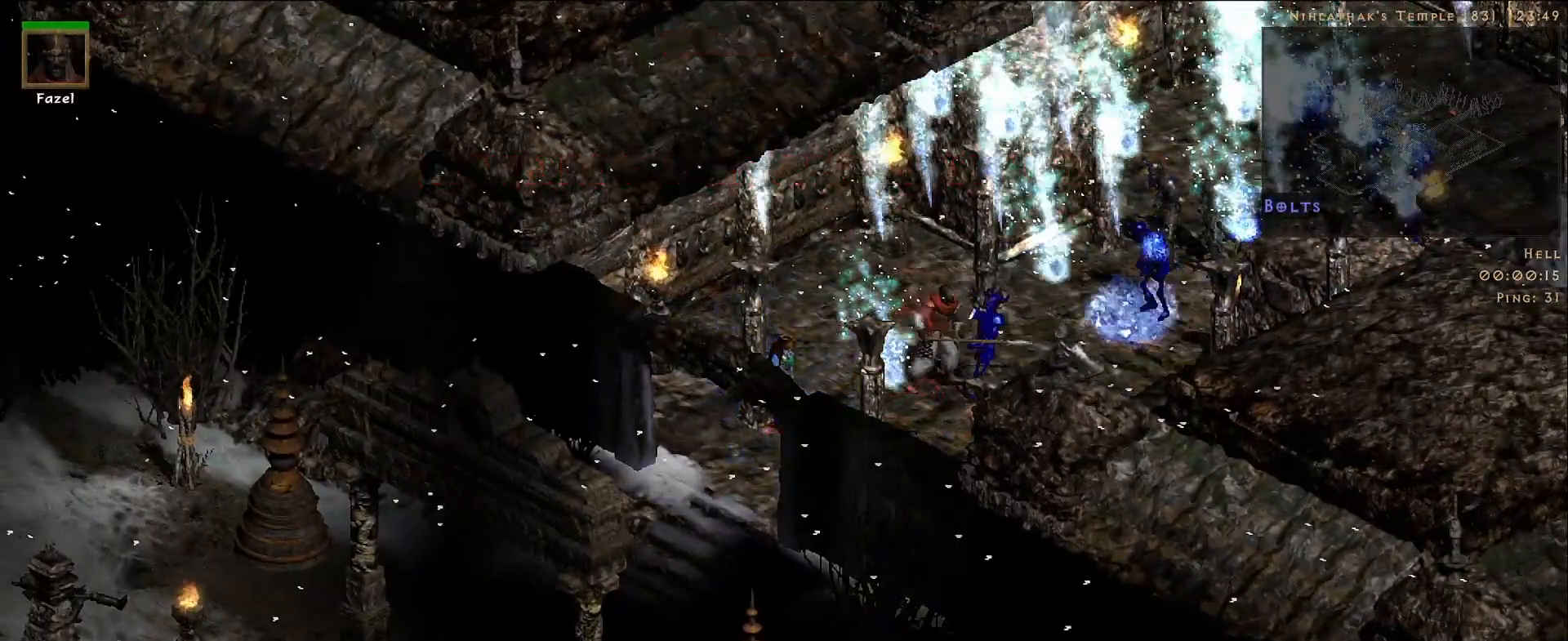
{"keys": [], "mouse": [], "events": [[50, "f", "down"], [117, "mouse_right", "down"], [150, "f", "up"], [300, "mouse_right", "up"]]}
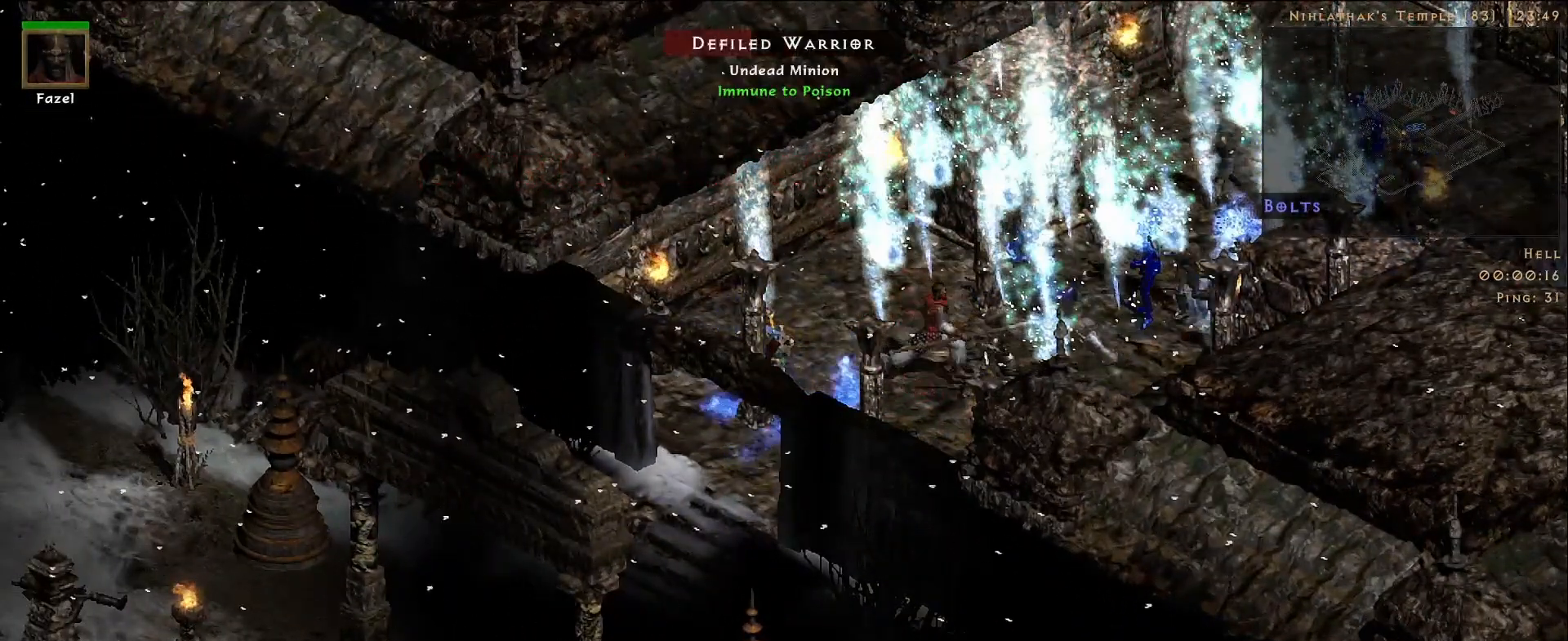
{"keys": [], "mouse": [], "events": []}
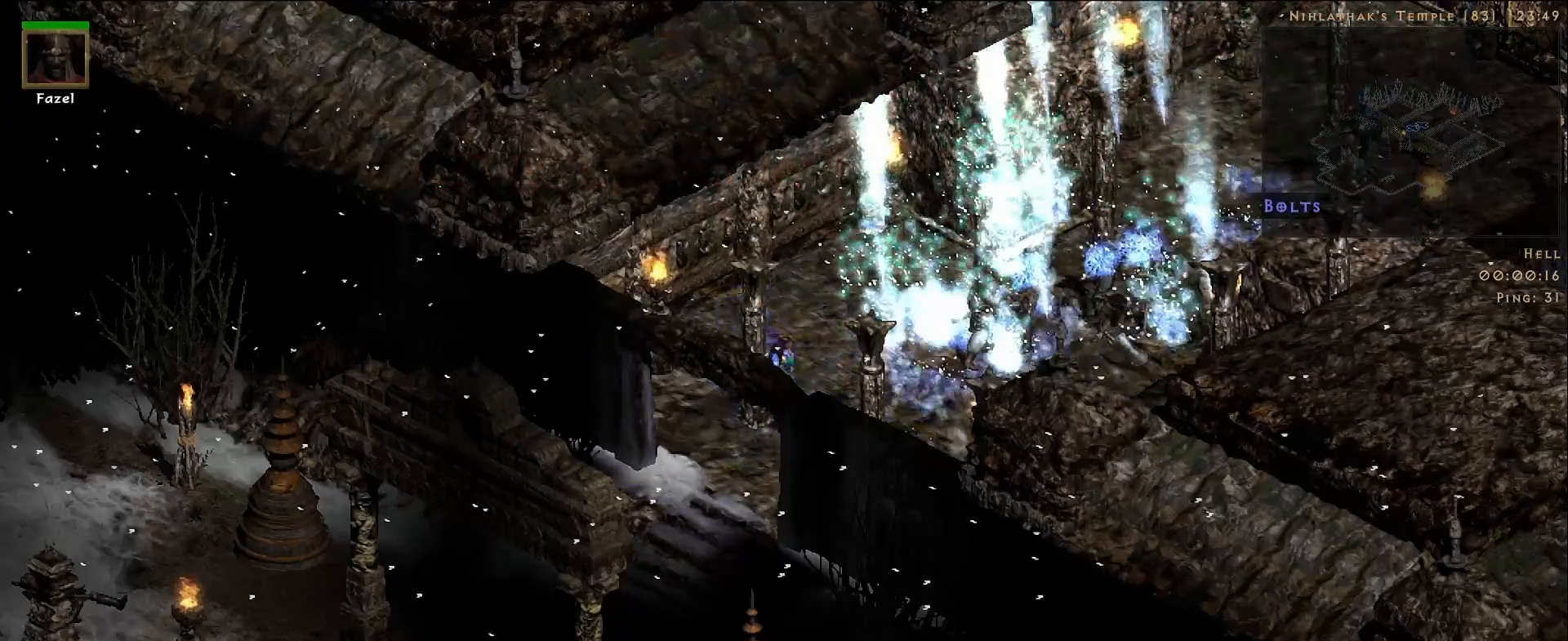
{"keys": ["f"], "mouse": [], "events": [[433, "f", "down"]]}
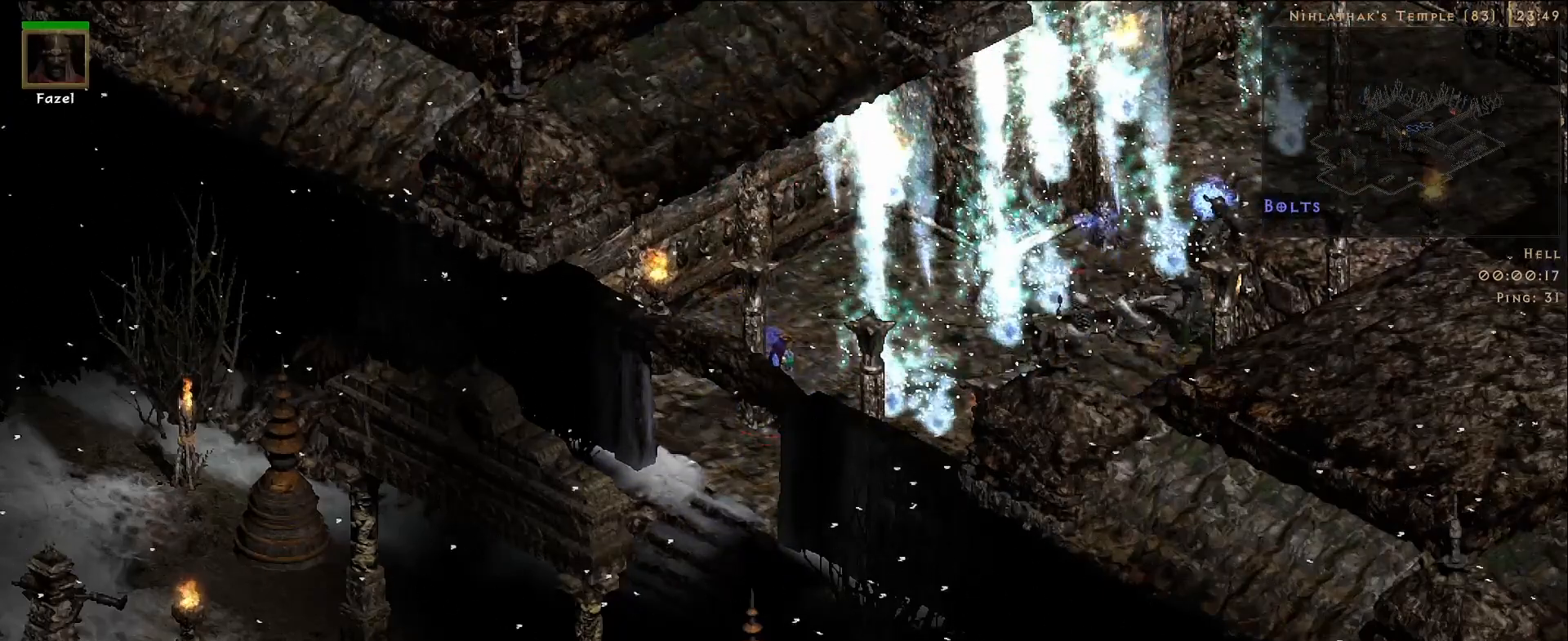
{"keys": [], "mouse": [], "events": [[100, "f", "up"], [133, "mouse_right", "down"], [350, "mouse_right", "up"]]}